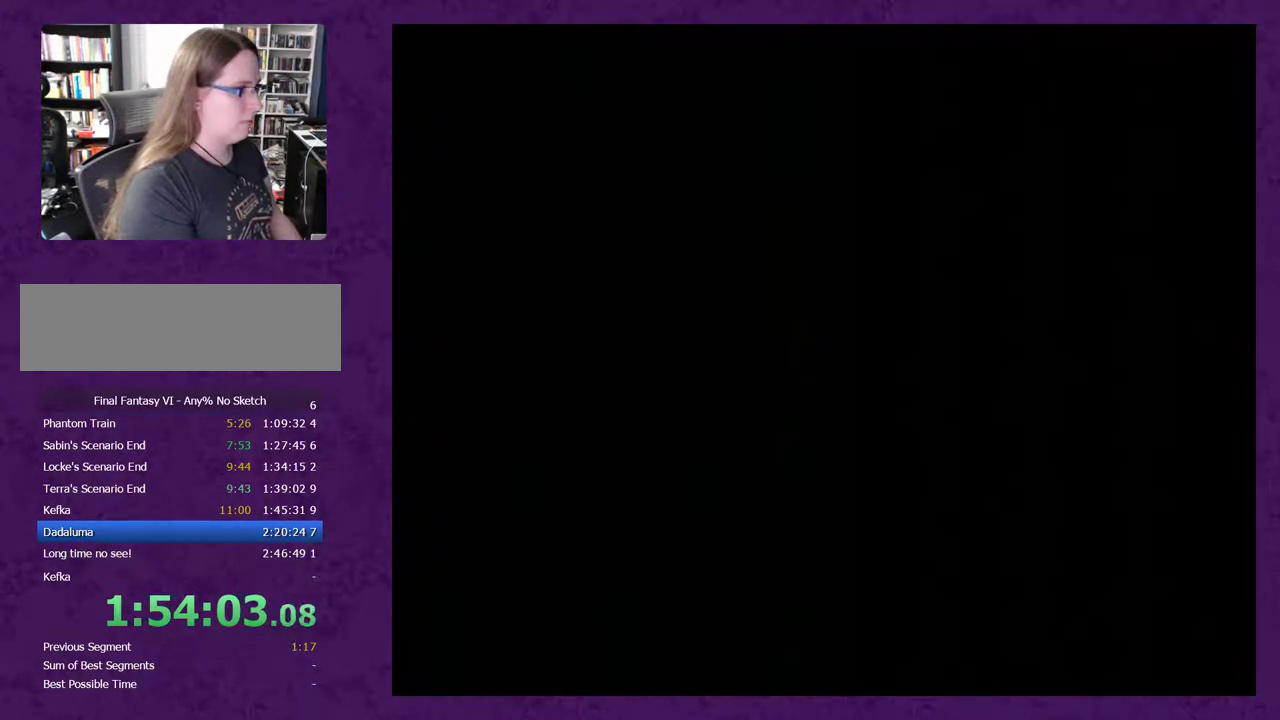
Gameplay with a controller (Nintendo layout); each line is a JSON object with the inputs held at the frame after it. "events" lists button and stick changes between this image and that frame as [ms after this image, input, new state], when the widget could be followed in between. Not read: L3 R3.
{"buttons": ["A"], "events": []}
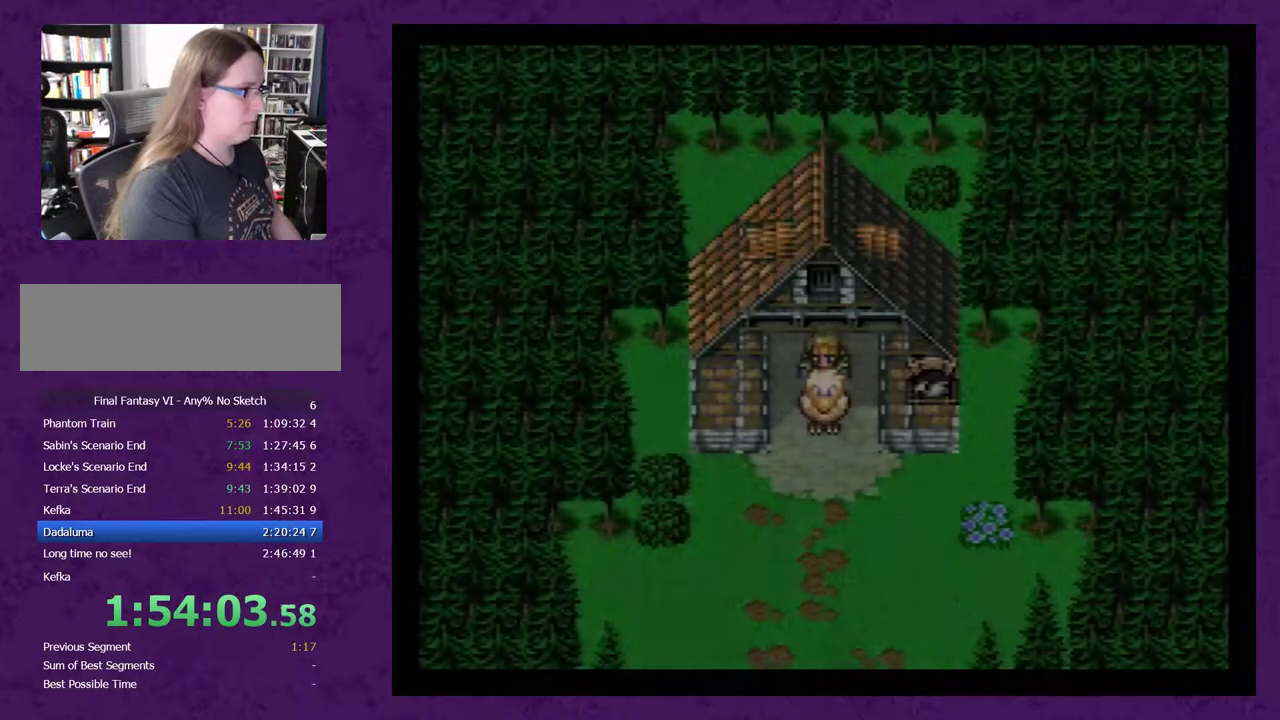
{"buttons": ["A"], "events": []}
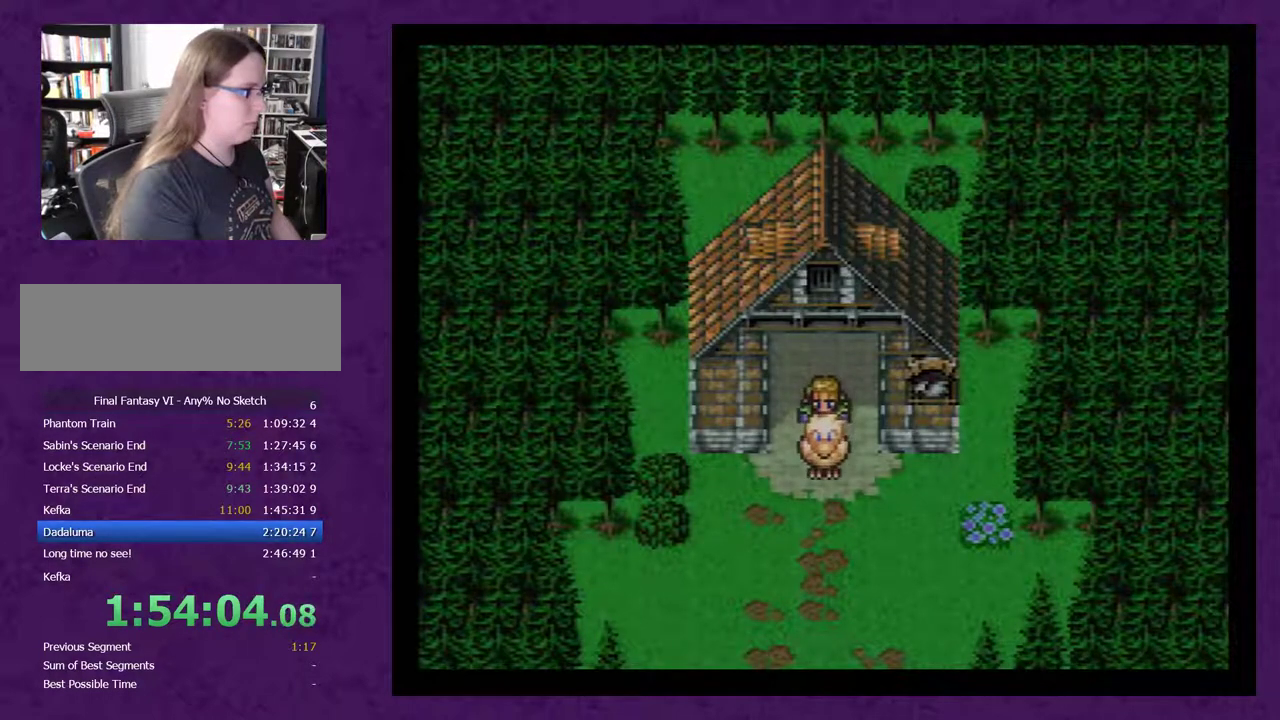
{"buttons": ["A"], "events": []}
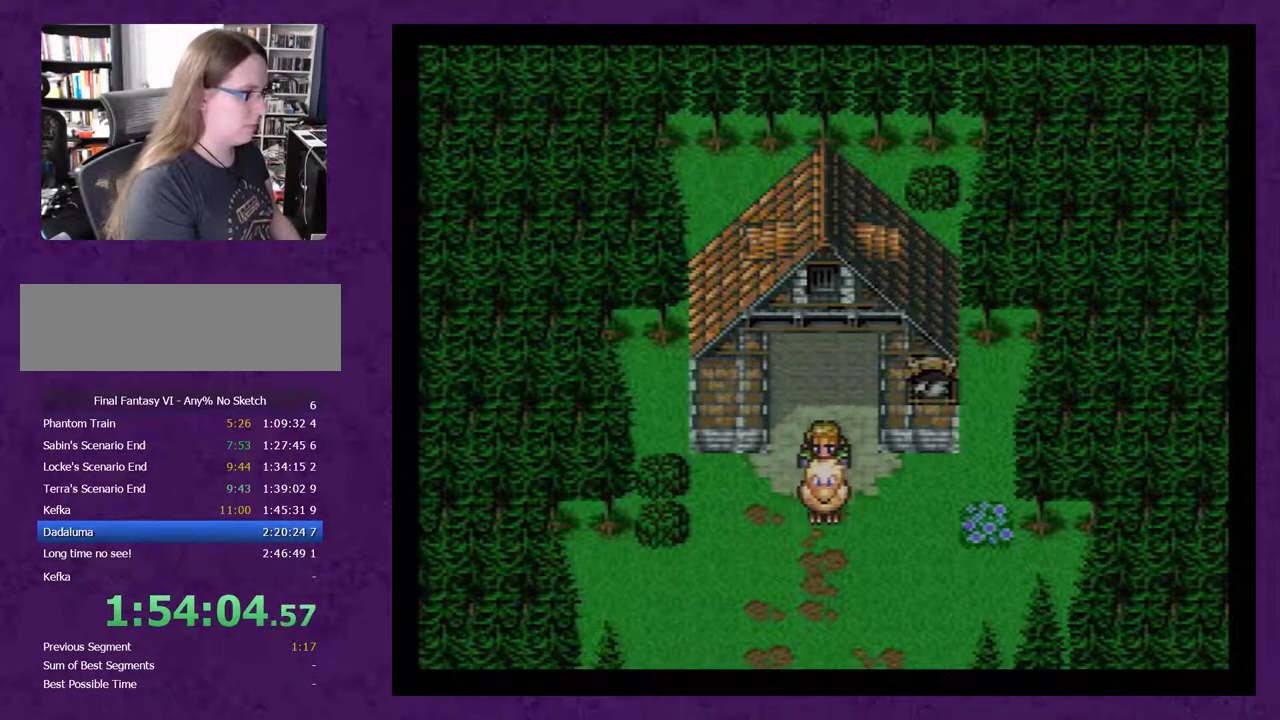
{"buttons": ["A"], "events": []}
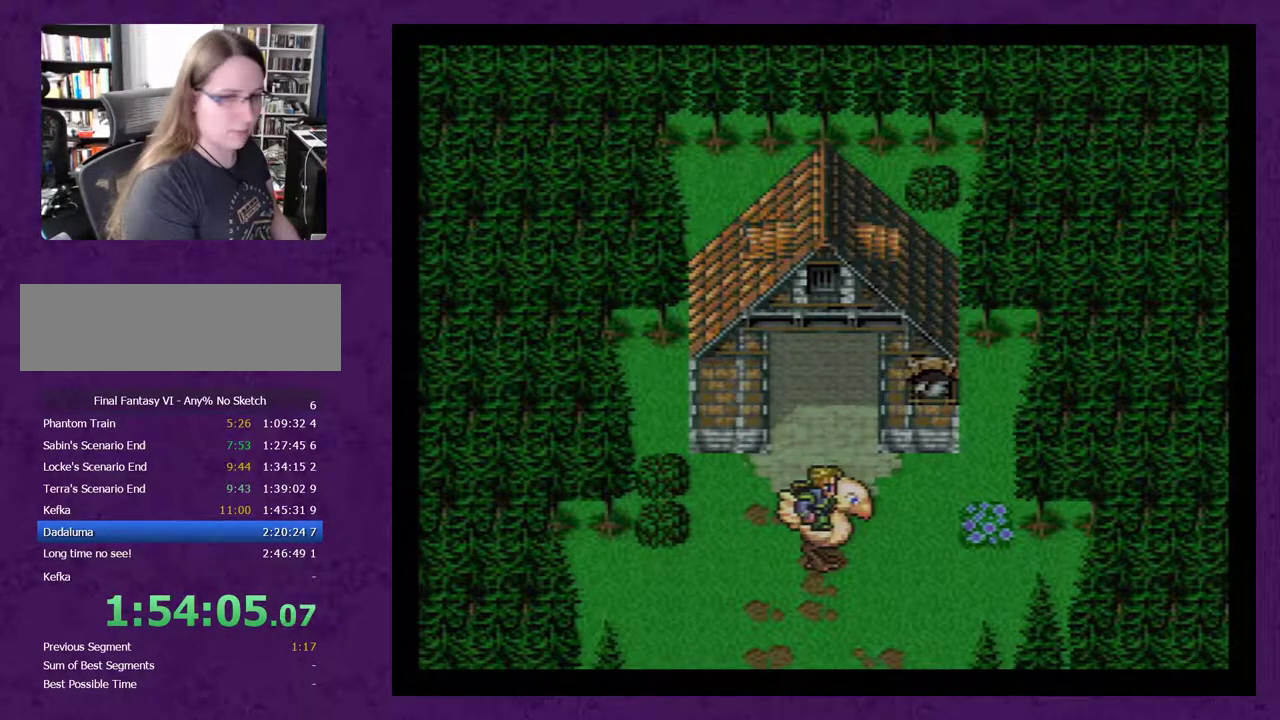
{"buttons": ["A"], "events": []}
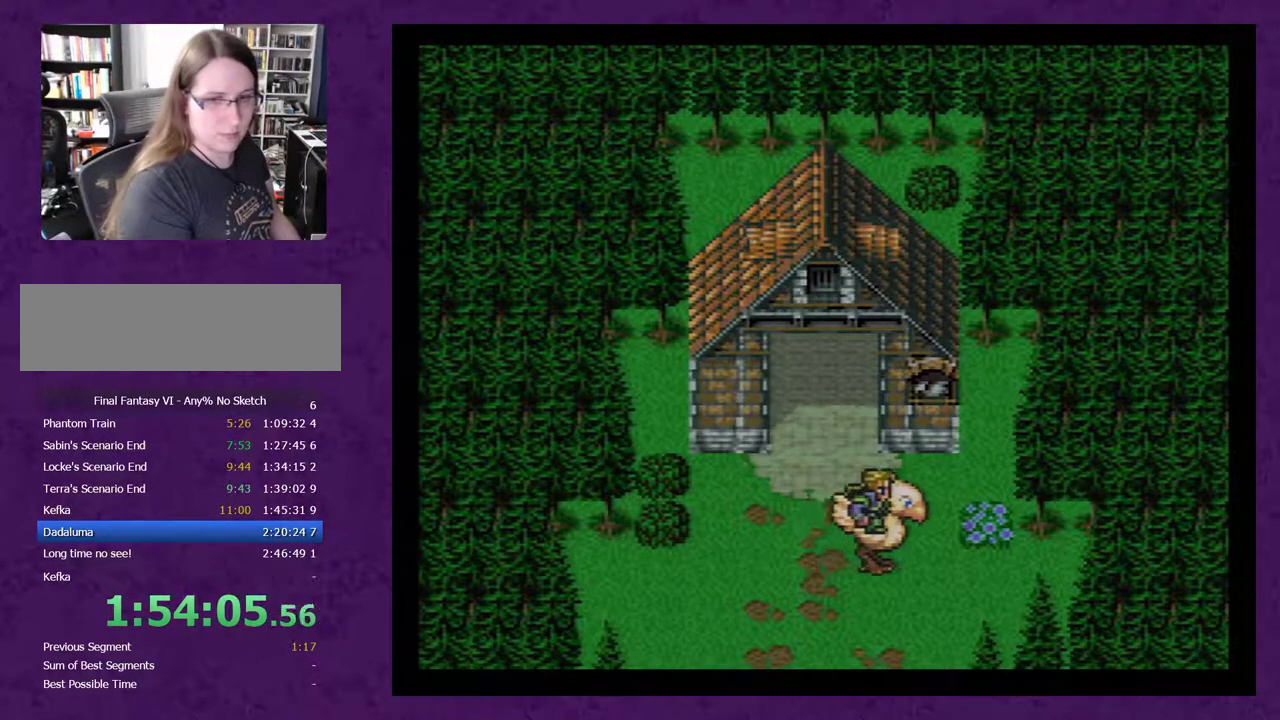
{"buttons": ["A"], "events": []}
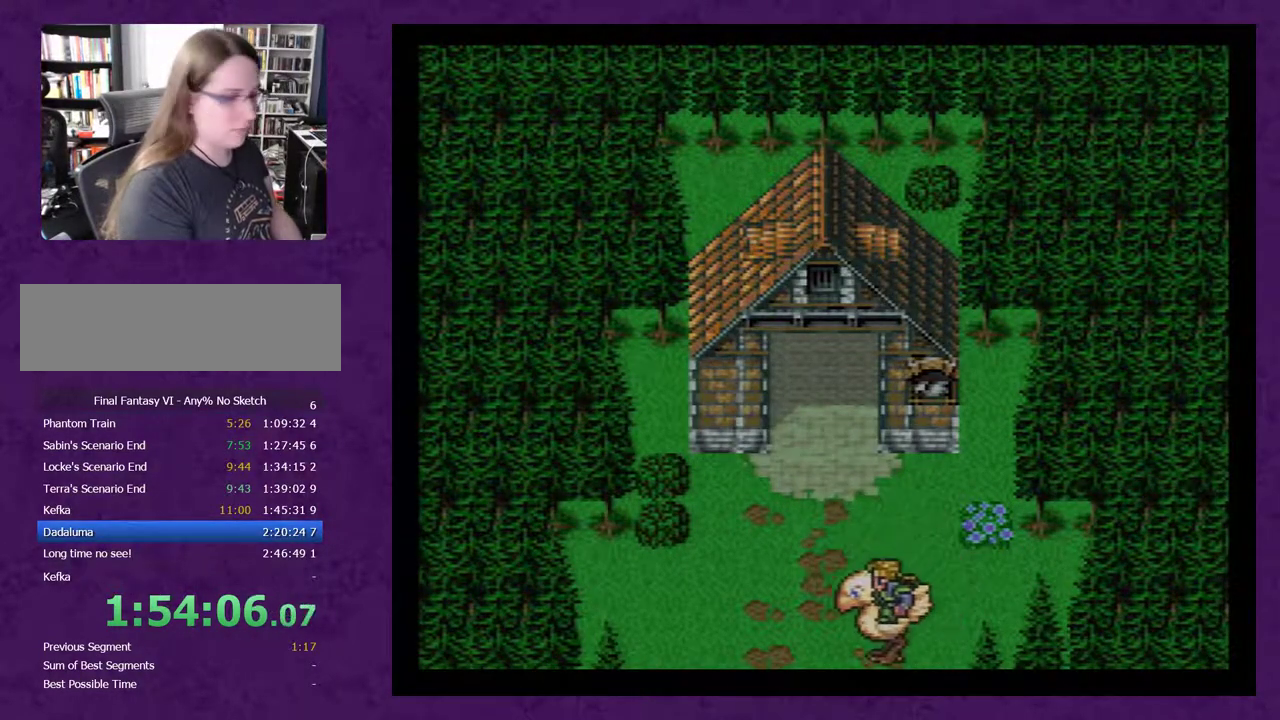
{"buttons": ["A"], "events": []}
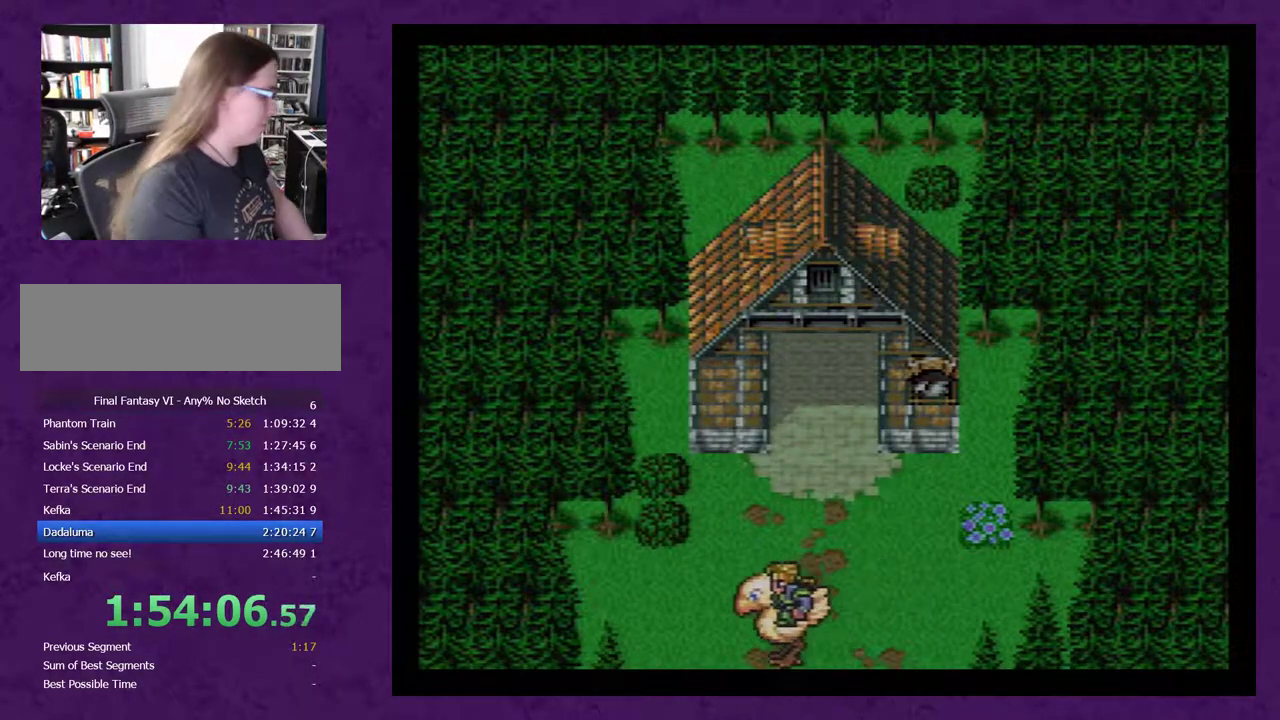
{"buttons": ["A"], "events": []}
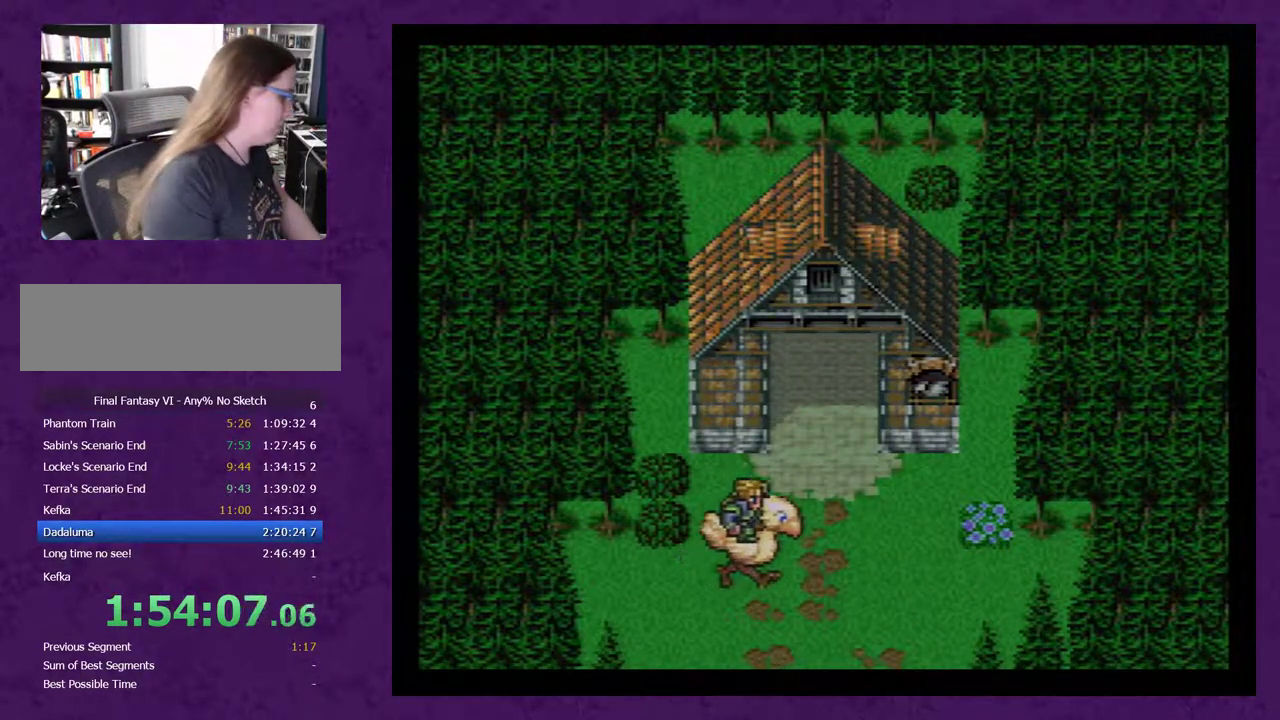
{"buttons": ["A"], "events": []}
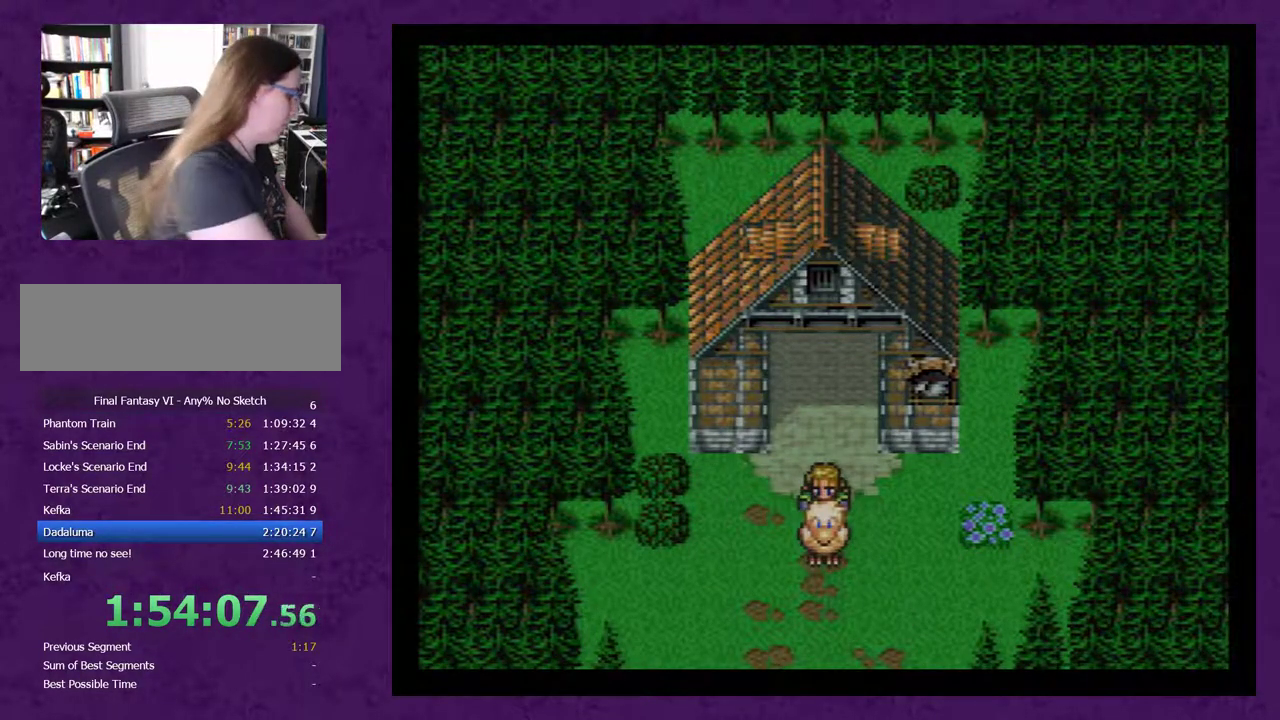
{"buttons": ["A"], "events": []}
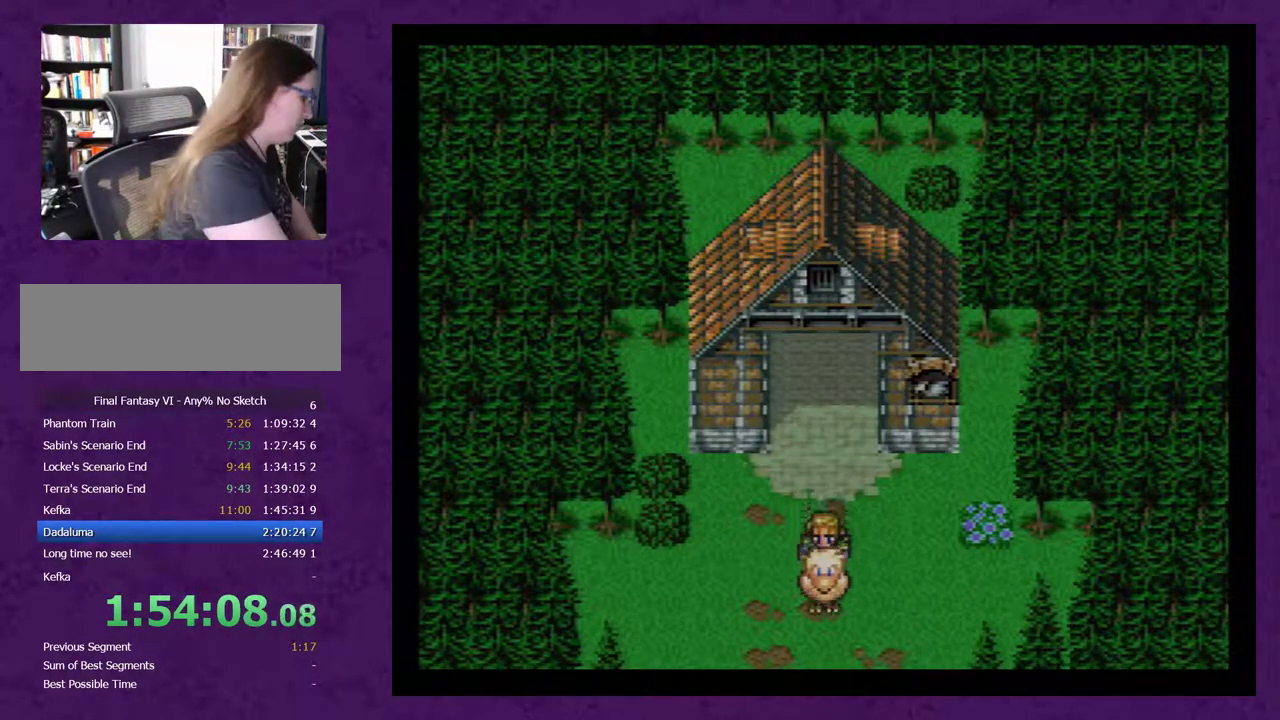
{"buttons": ["A"], "events": []}
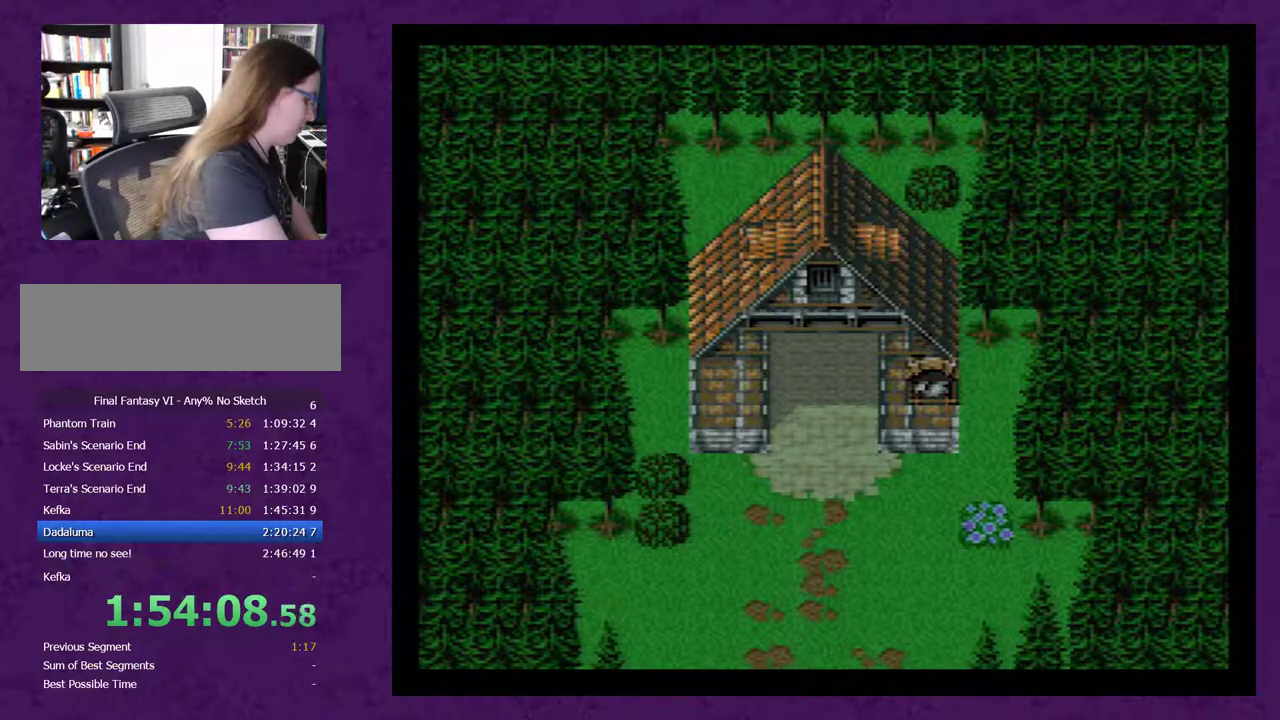
{"buttons": ["A"], "events": []}
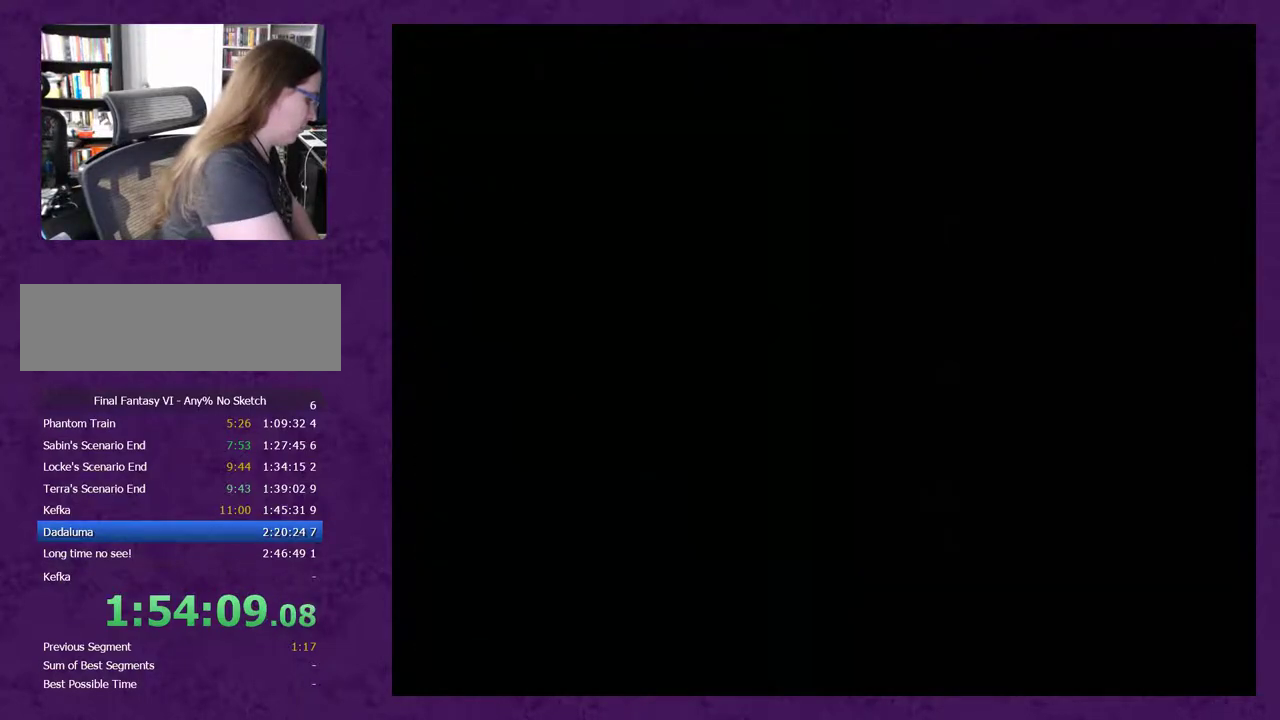
{"buttons": ["A"], "events": []}
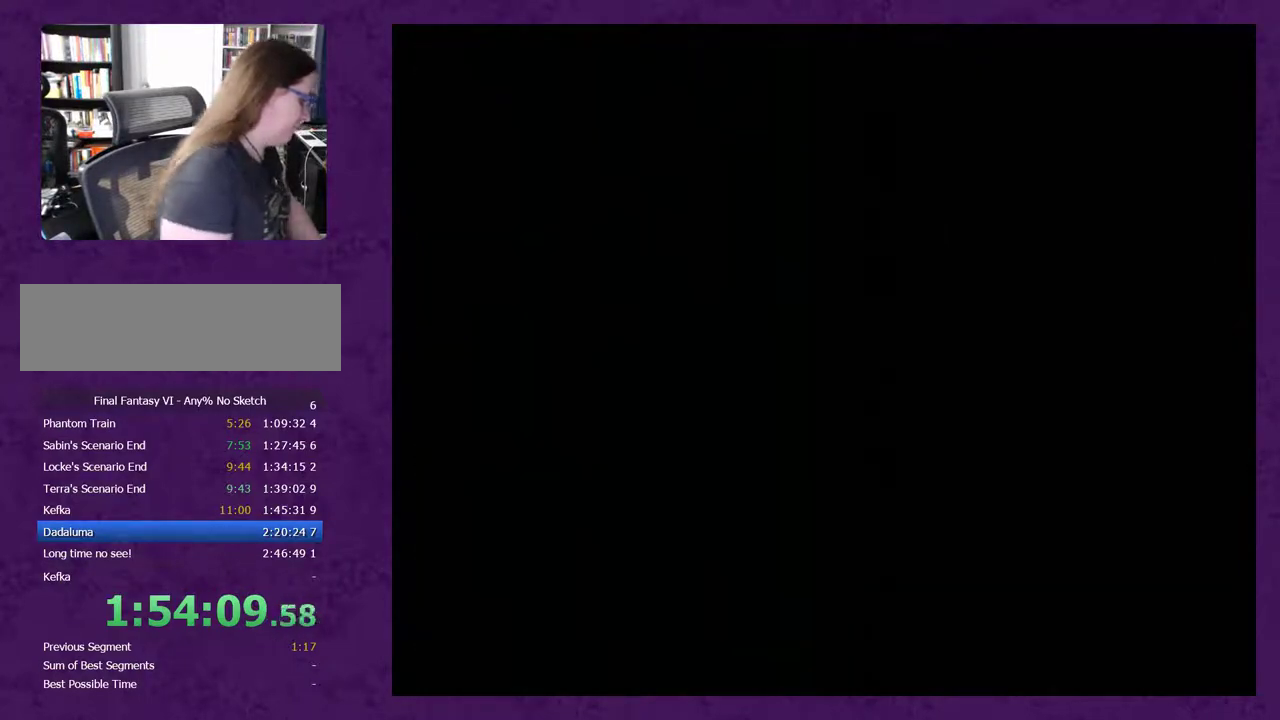
{"buttons": ["A"], "events": []}
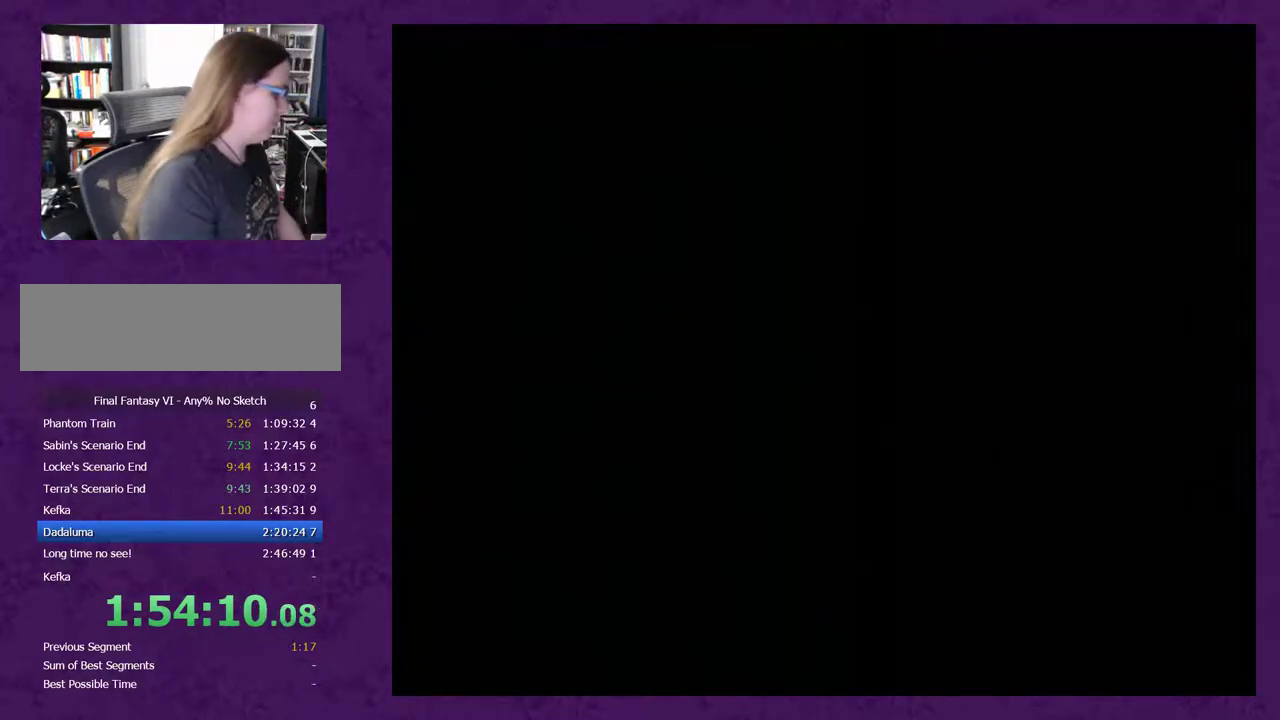
{"buttons": ["A"], "events": []}
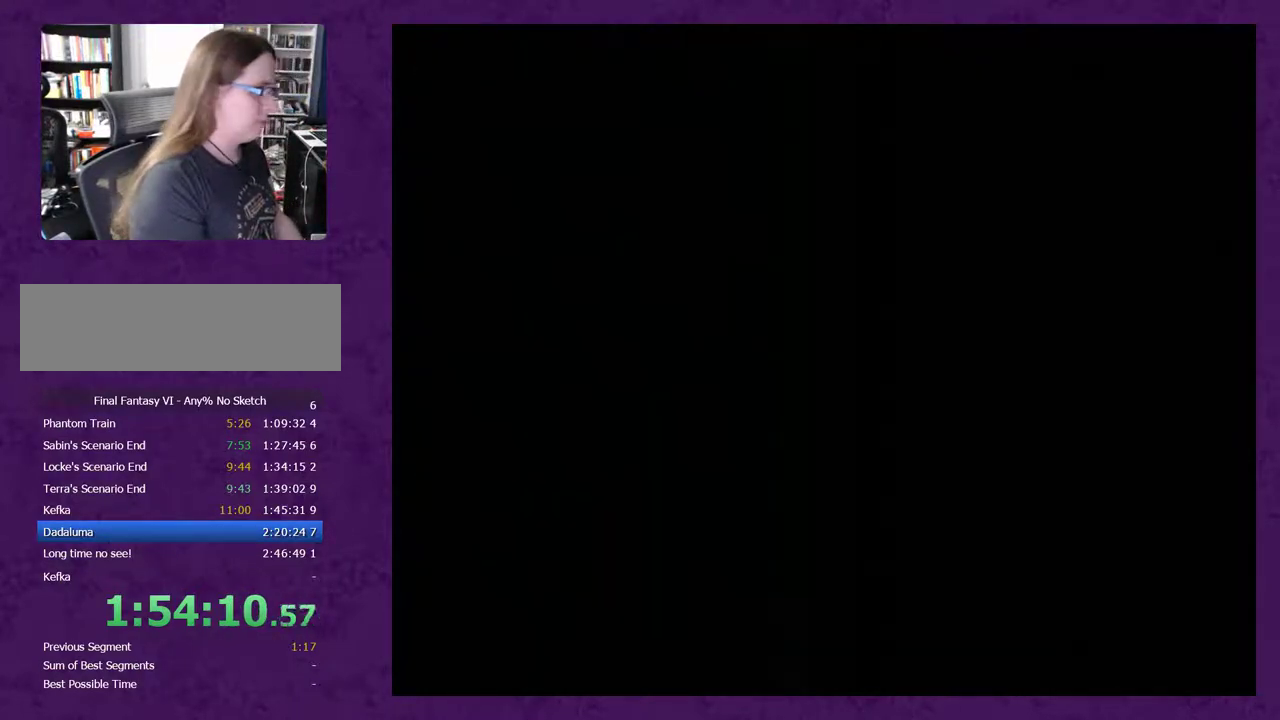
{"buttons": ["A"], "events": []}